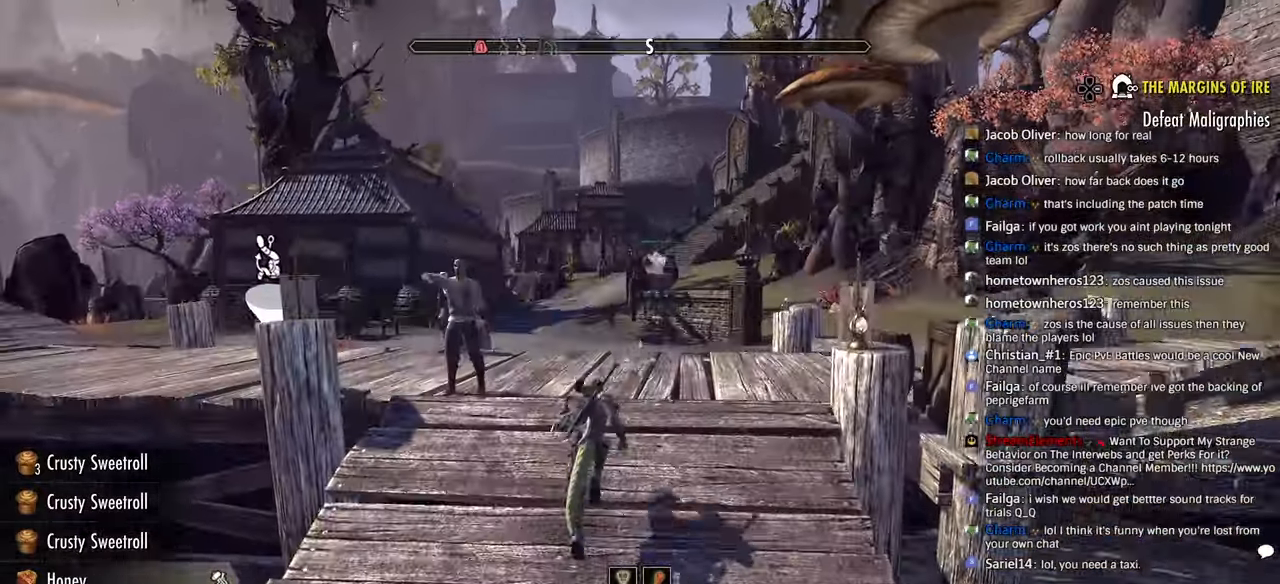
Gameplay with a controller (PlayStation layout); each line is a JSON object with the inputs held at the frame after it (dt_ms = milliseconds from this image to that frame). "events" lists button and stick changes between this image and that frame as [ms after this image, input, new state], when the widget could be followed in between.
{"dt_ms": 1000, "buttons": ["DPAD_DOWN"], "left_stick": "up", "right_stick": "center"}
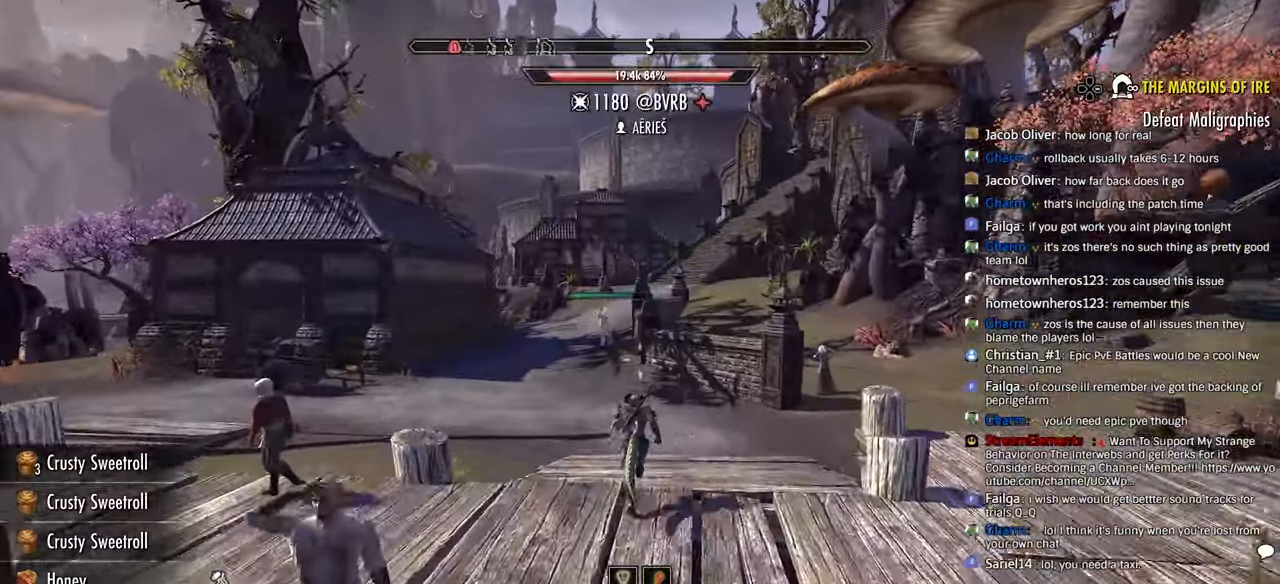
{"dt_ms": 500, "buttons": [], "left_stick": "up", "right_stick": "right", "events": [[16, "DPAD_DOWN", "up"], [166, "right_stick", "right"]]}
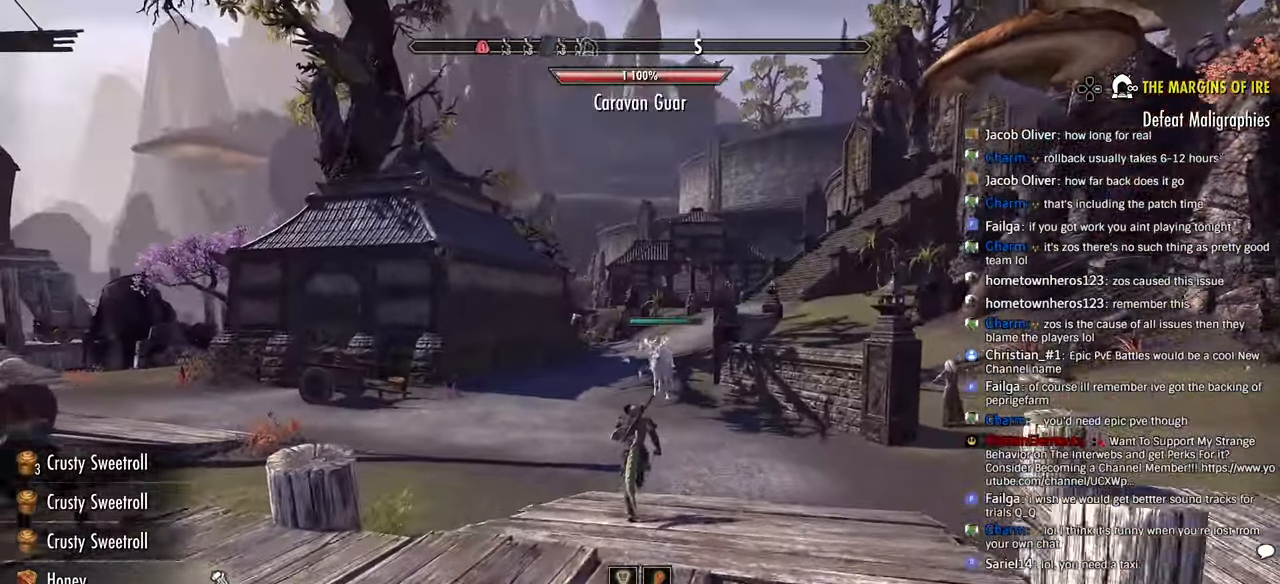
{"dt_ms": 500, "buttons": [], "left_stick": "up", "right_stick": "right", "events": [[350, "right_stick", "center"], [400, "right_stick", "right"]]}
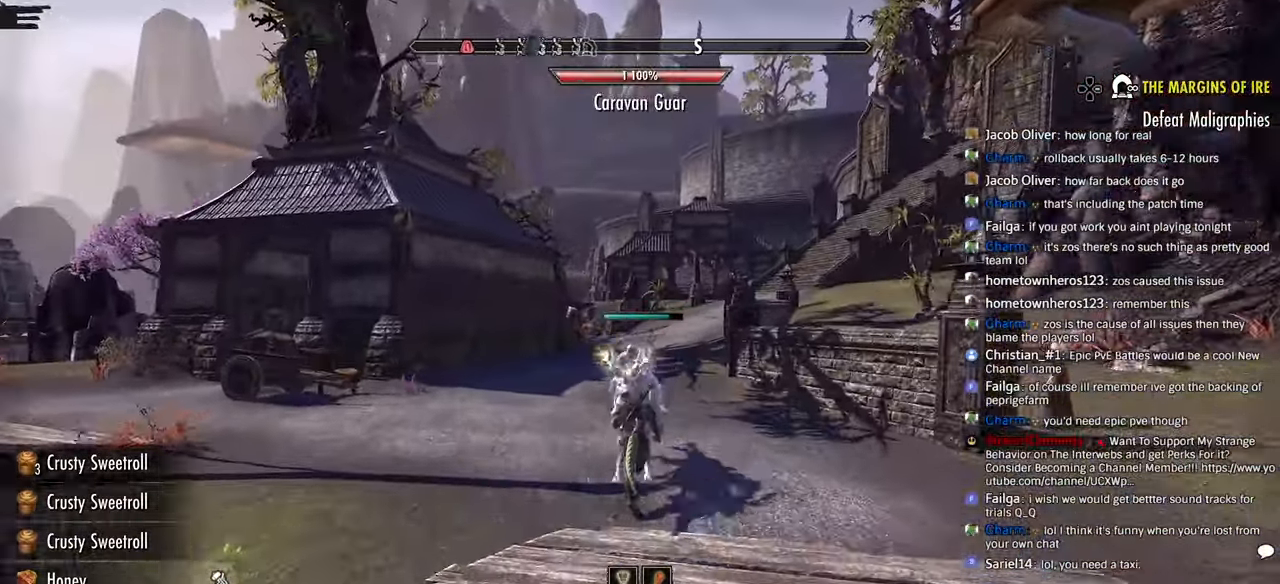
{"dt_ms": 1000, "buttons": [], "left_stick": "up", "right_stick": "center"}
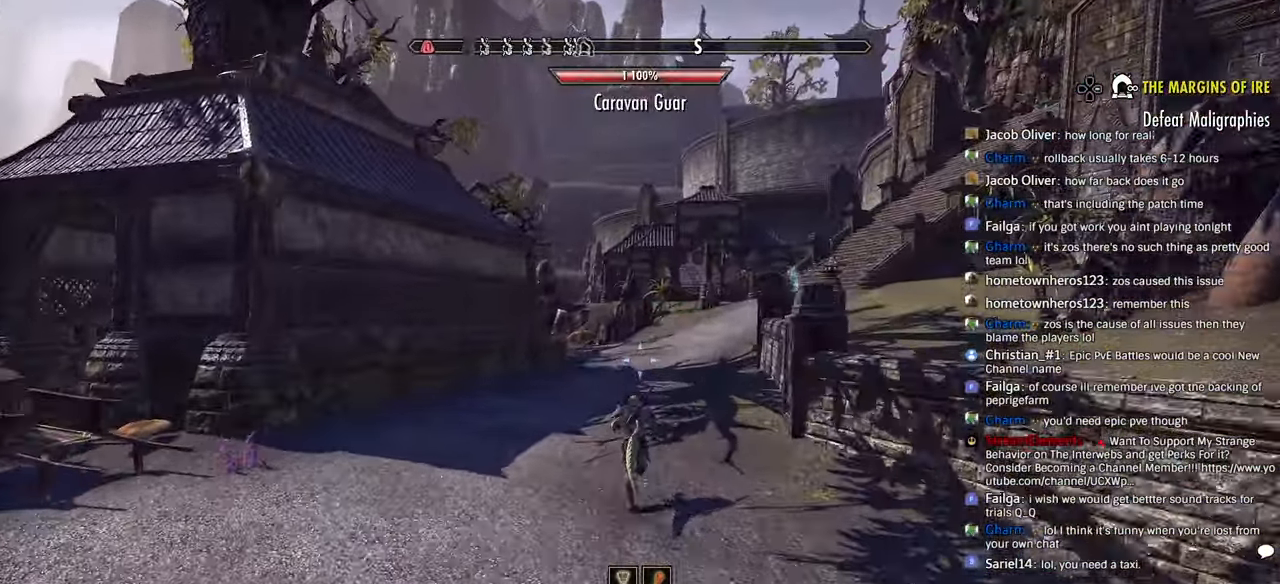
{"dt_ms": 500, "buttons": [], "left_stick": "up", "right_stick": "center", "events": []}
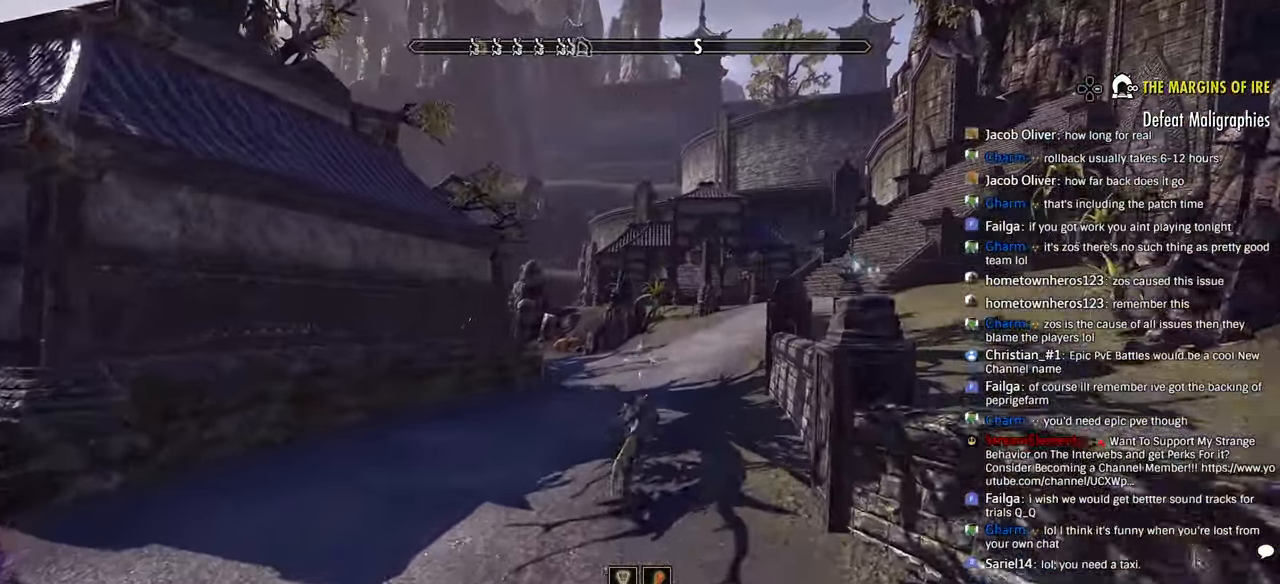
{"dt_ms": 500, "buttons": [], "left_stick": "up", "right_stick": "center", "events": [[183, "right_stick", "down-right"], [333, "right_stick", "center"]]}
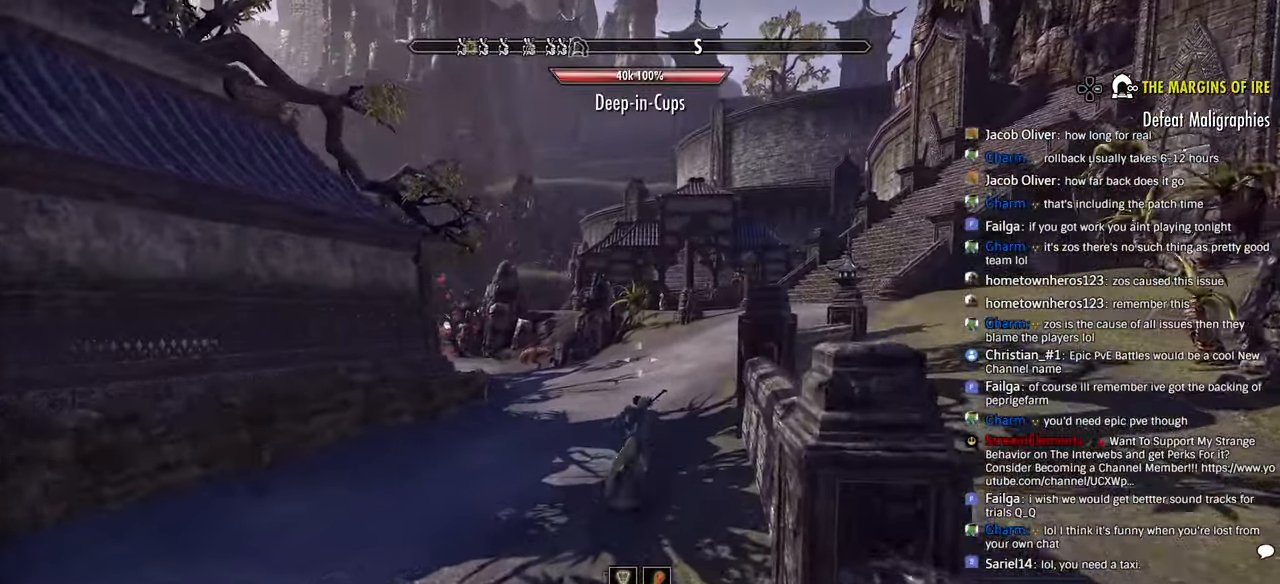
{"dt_ms": 500, "buttons": [], "left_stick": "up", "right_stick": "center", "events": []}
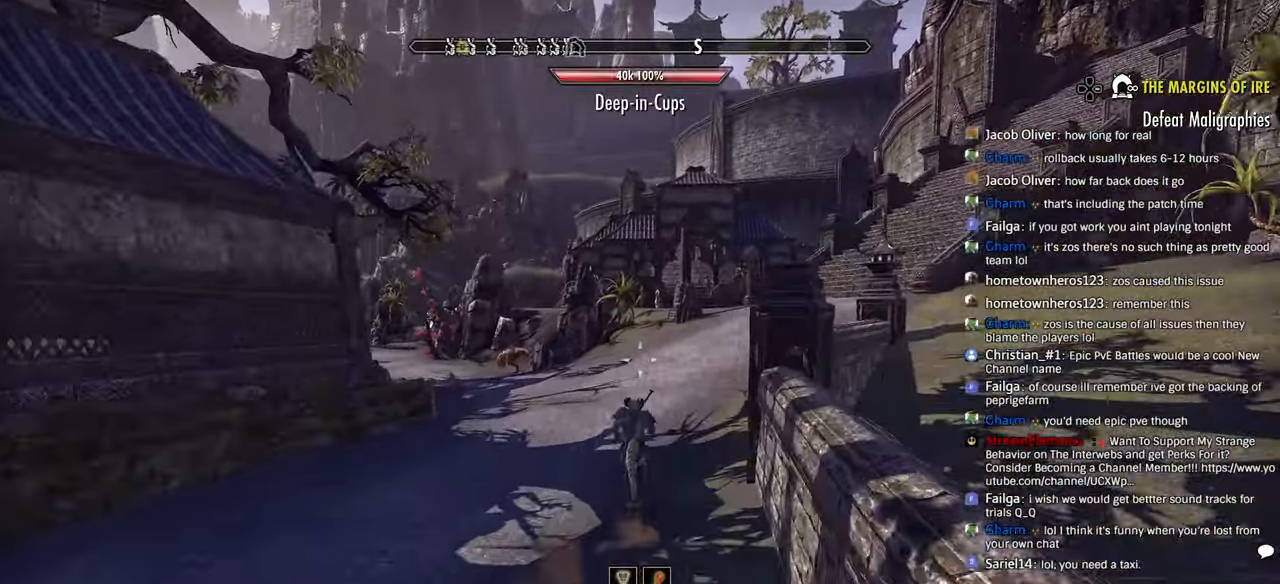
{"dt_ms": 500, "buttons": [], "left_stick": "up", "right_stick": "center", "events": []}
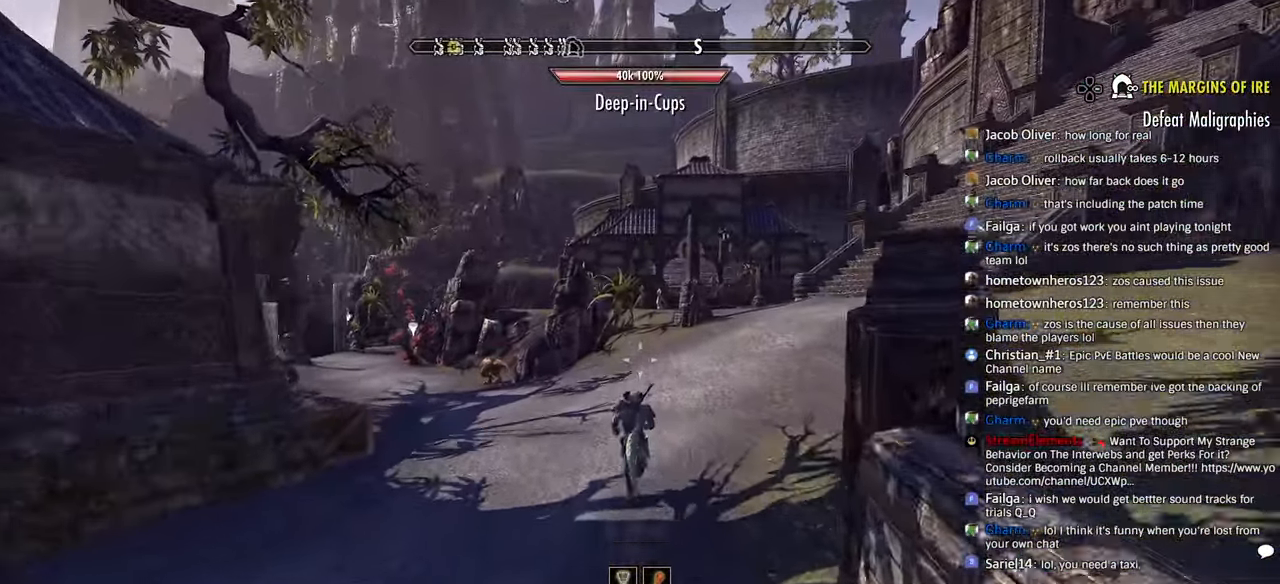
{"dt_ms": 500, "buttons": [], "left_stick": "up", "right_stick": "right", "events": [[150, "right_stick", "right"]]}
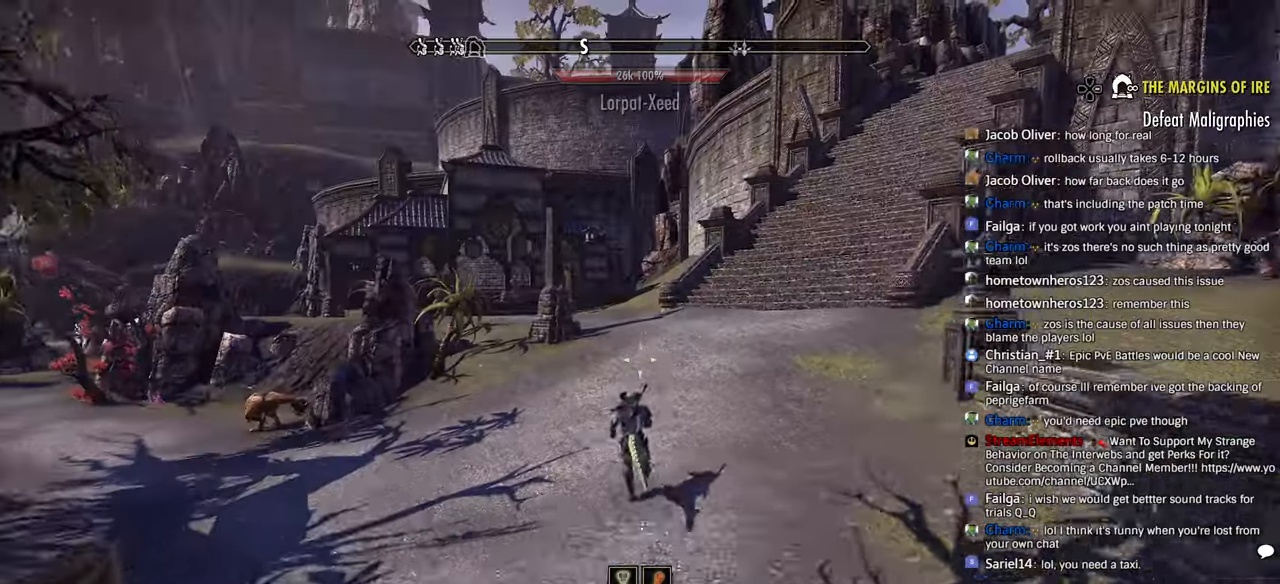
{"dt_ms": 500, "buttons": [], "left_stick": "up", "right_stick": "right", "events": []}
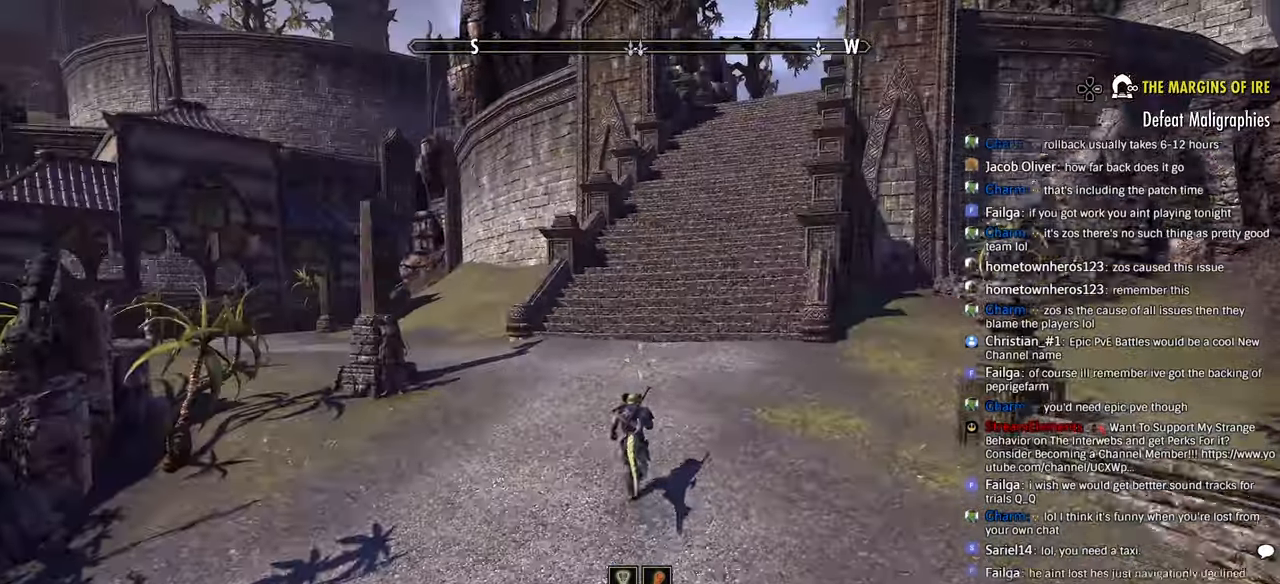
{"dt_ms": 500, "buttons": [], "left_stick": "up", "right_stick": "right", "events": []}
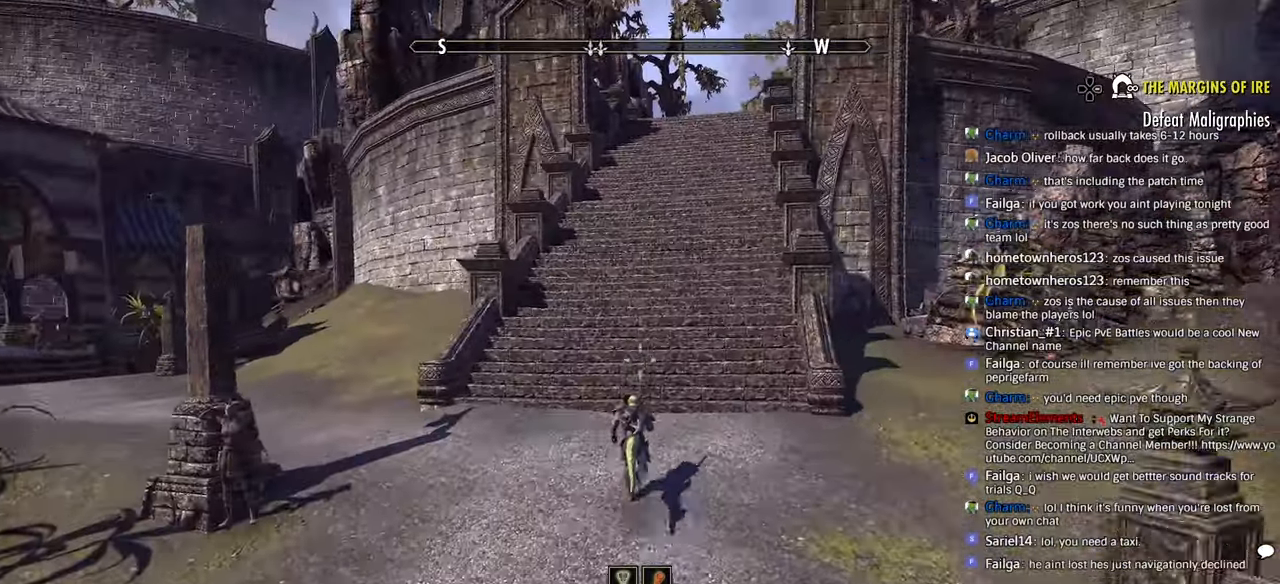
{"dt_ms": 500, "buttons": [], "left_stick": "up-right", "right_stick": "right", "events": [[466, "left_stick", "up-right"]]}
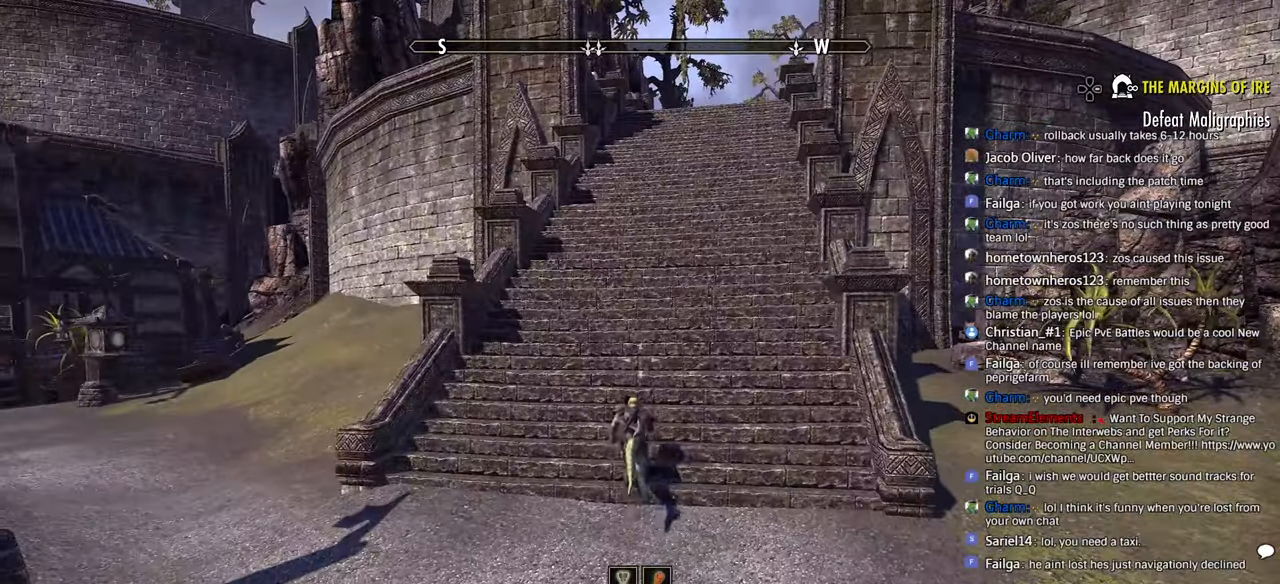
{"dt_ms": 500, "buttons": [], "left_stick": "up-right", "right_stick": "right", "events": [[350, "DPAD_LEFT", "down"], [466, "DPAD_LEFT", "up"]]}
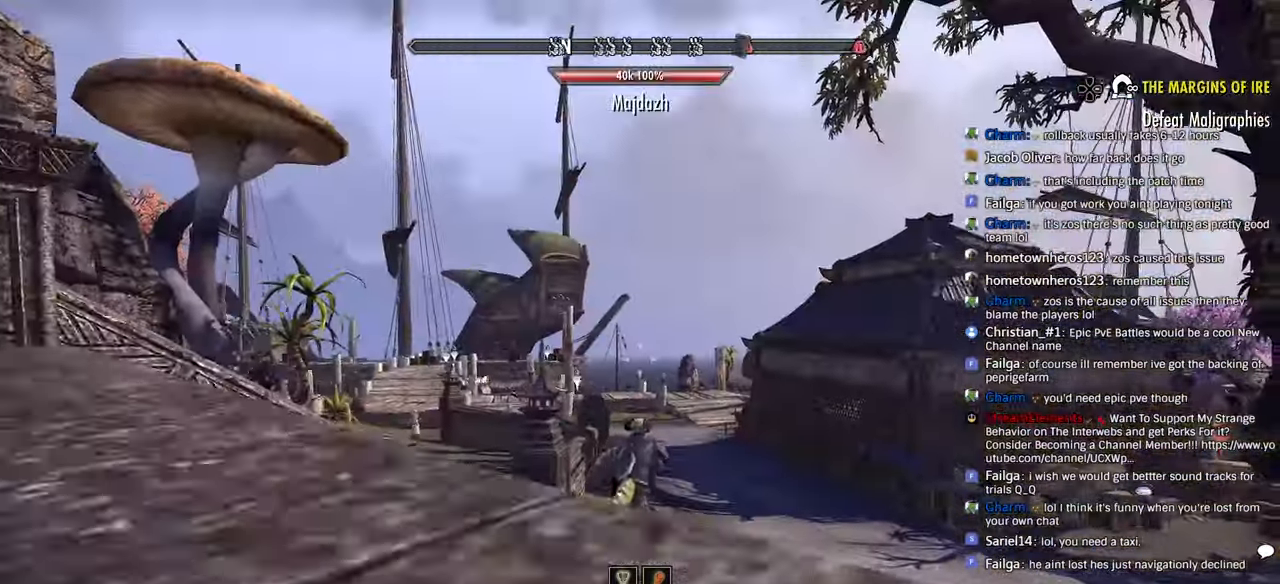
{"dt_ms": 500, "buttons": [], "left_stick": "up", "right_stick": "right"}
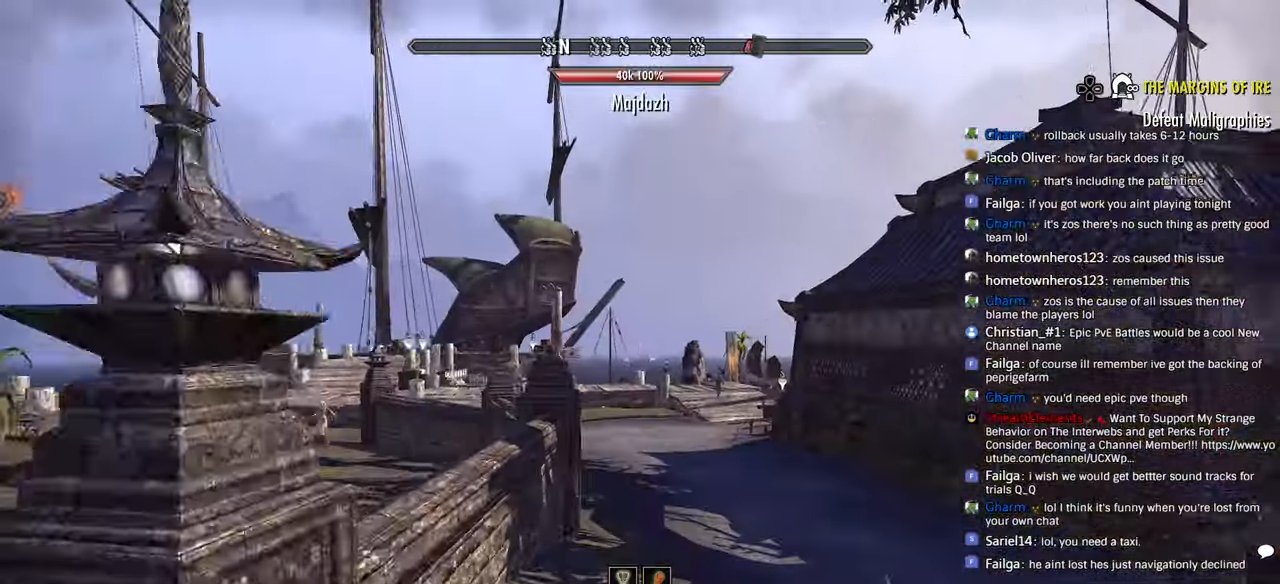
{"dt_ms": 500, "buttons": [], "left_stick": "up", "right_stick": "right"}
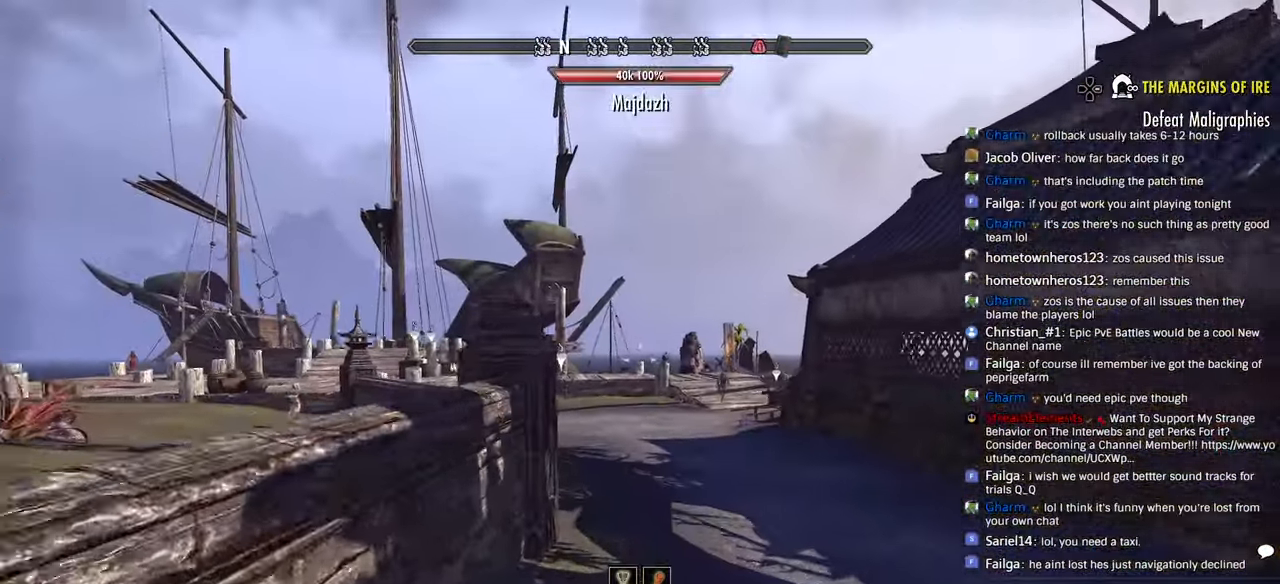
{"dt_ms": 500, "buttons": [], "left_stick": "up", "right_stick": "down-right", "events": [[133, "right_stick", "down-right"]]}
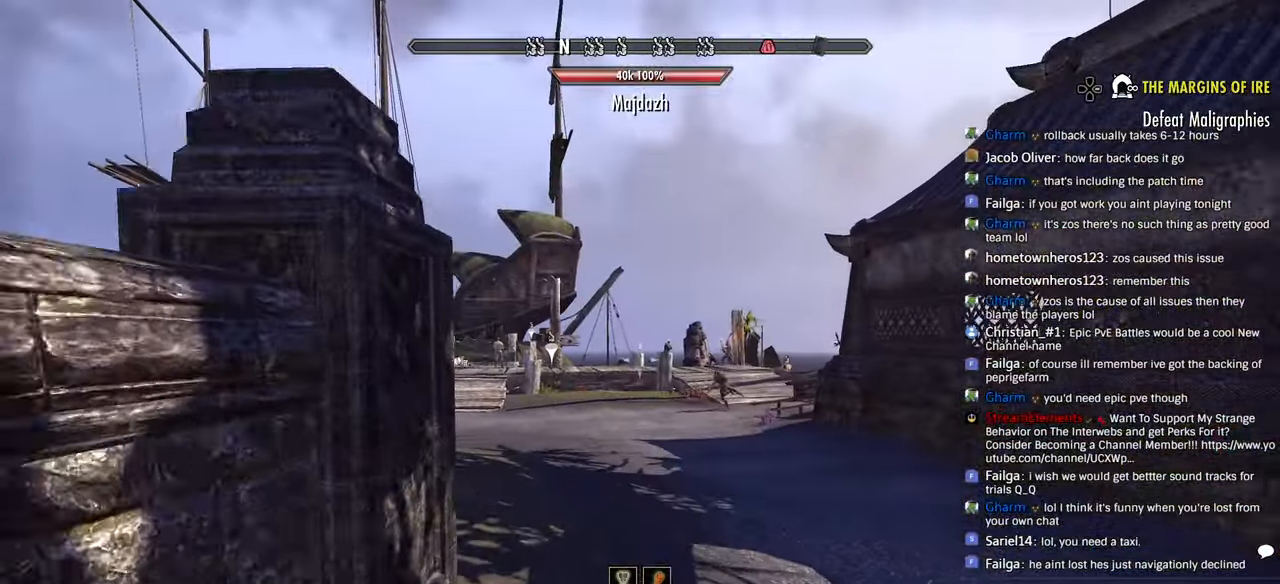
{"dt_ms": 500, "buttons": [], "left_stick": "up", "right_stick": "center"}
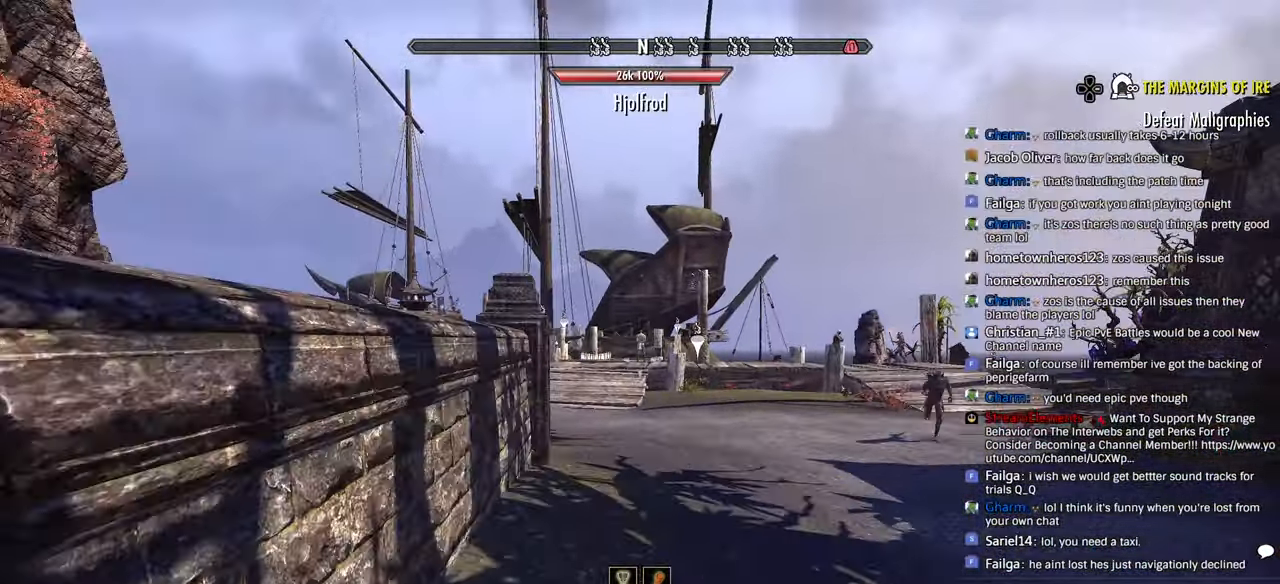
{"dt_ms": 500, "buttons": [], "left_stick": "up", "right_stick": "center"}
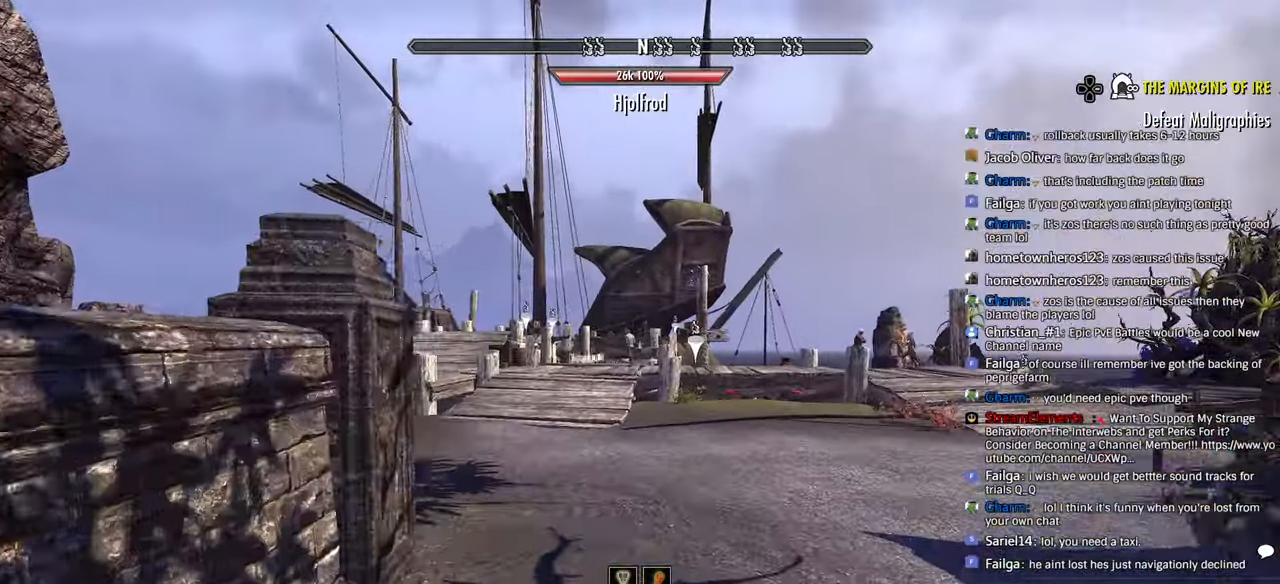
{"dt_ms": 500, "buttons": [], "left_stick": "up", "right_stick": "center", "events": [[83, "right_stick", "left"], [166, "right_stick", "center"], [333, "right_stick", "down-right"], [433, "right_stick", "center"]]}
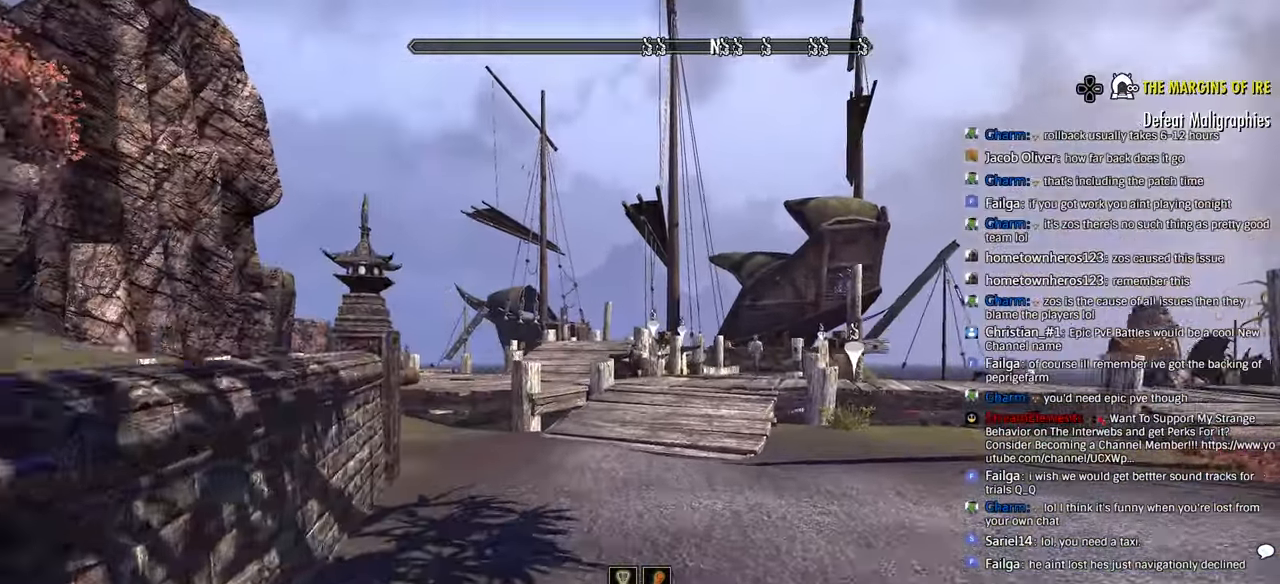
{"dt_ms": 1000, "buttons": [], "left_stick": "up-right", "right_stick": "center"}
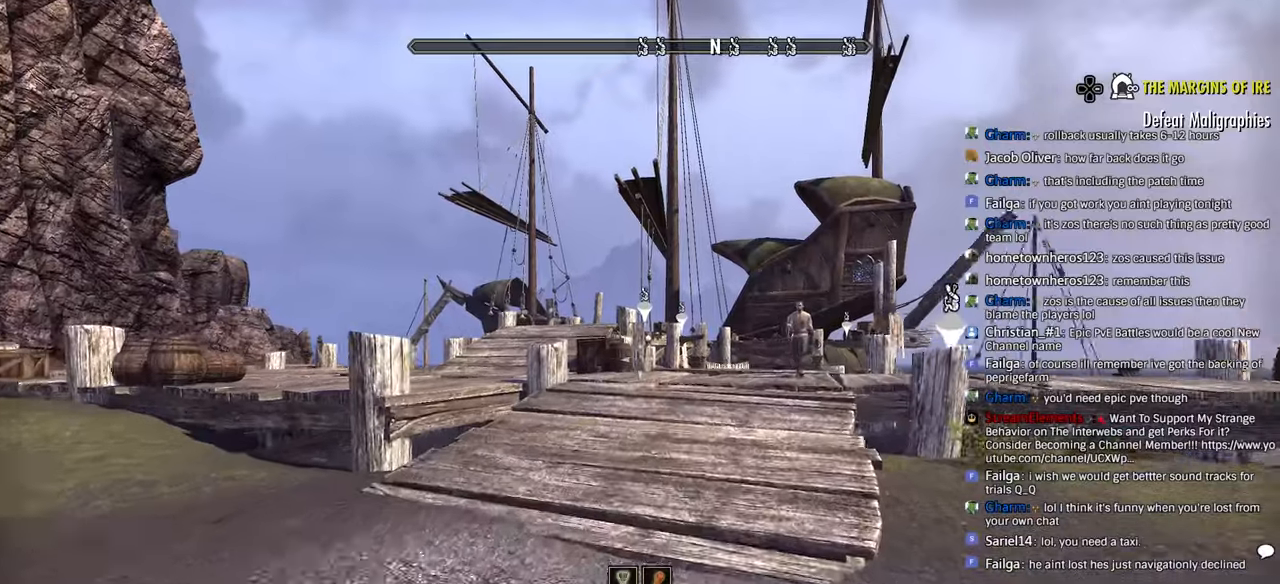
{"dt_ms": 1000, "buttons": ["L2"], "left_stick": "left", "right_stick": "center"}
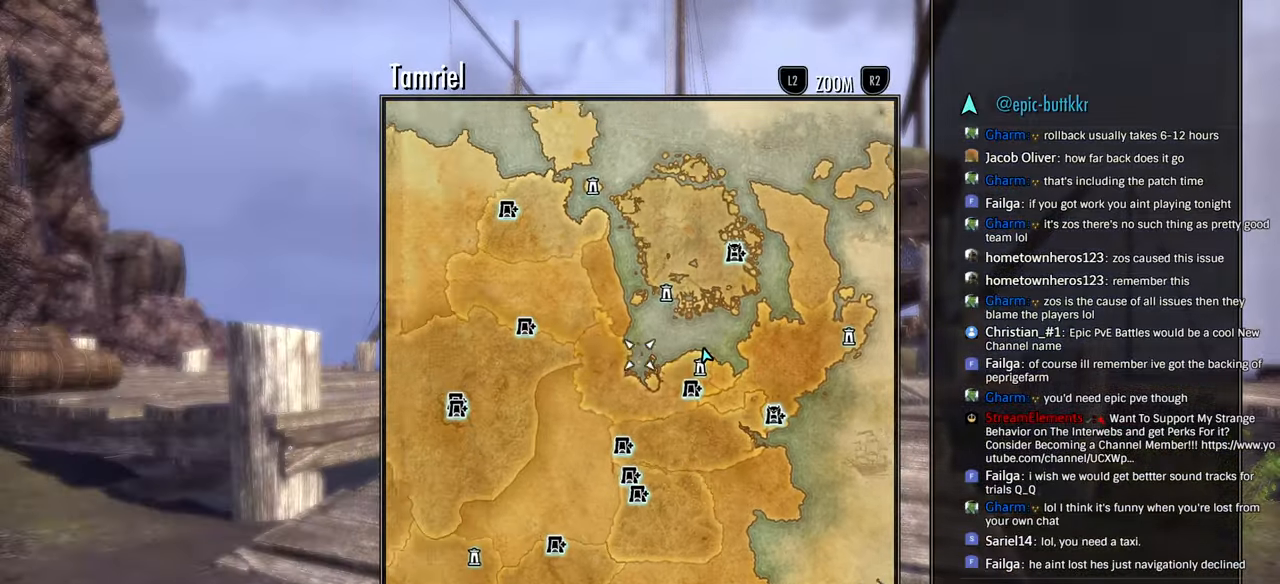
{"dt_ms": 500, "buttons": [], "left_stick": "left", "right_stick": "center", "events": [[250, "L2", "up"]]}
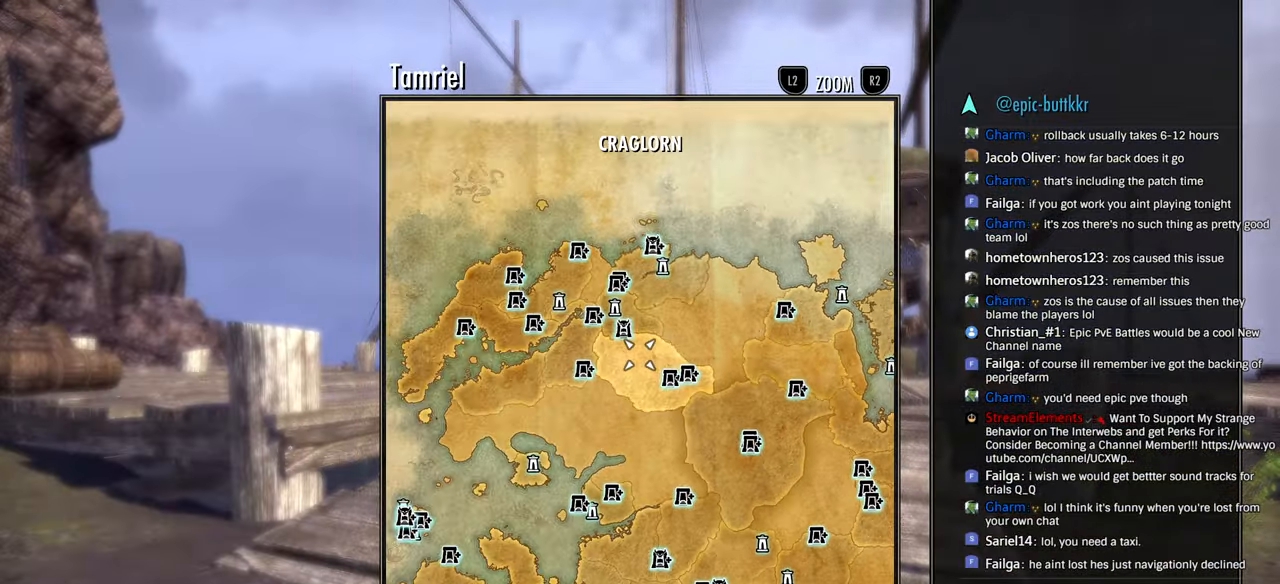
{"dt_ms": 500, "buttons": [], "left_stick": "up-right", "right_stick": "center", "events": [[100, "left_stick", "center"], [400, "CIRCLE", "down"], [500, "CIRCLE", "up"], [500, "left_stick", "up-right"]]}
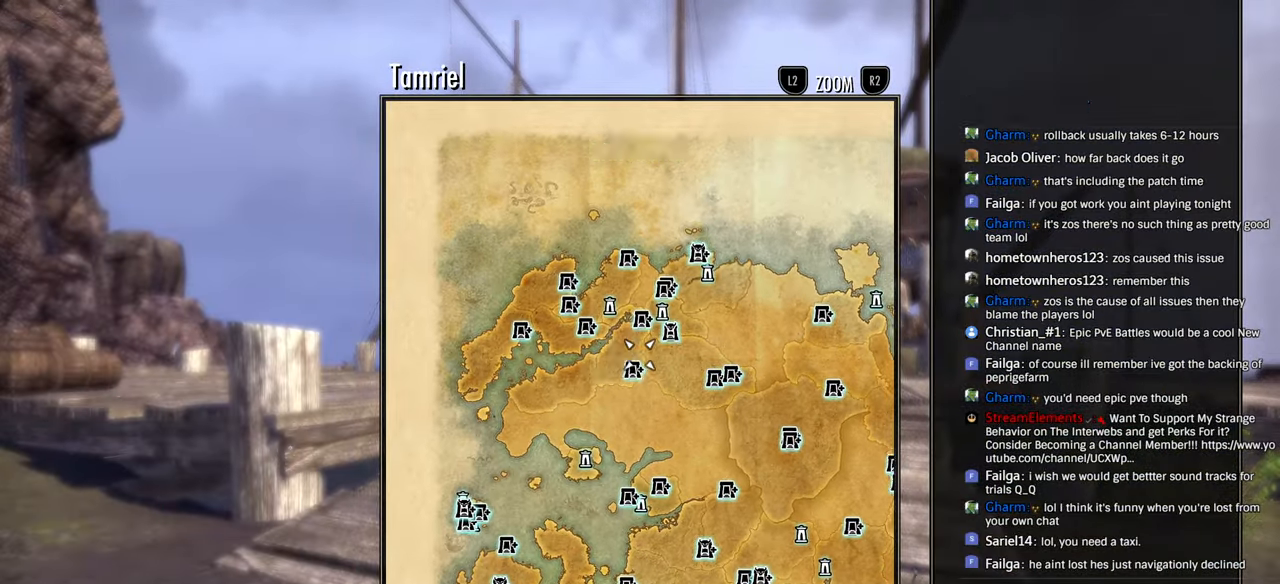
{"dt_ms": 500, "buttons": [], "left_stick": "up", "right_stick": "left", "events": [[100, "left_stick", "up"], [150, "DPAD_LEFT", "down"], [233, "DPAD_LEFT", "up"], [450, "right_stick", "left"]]}